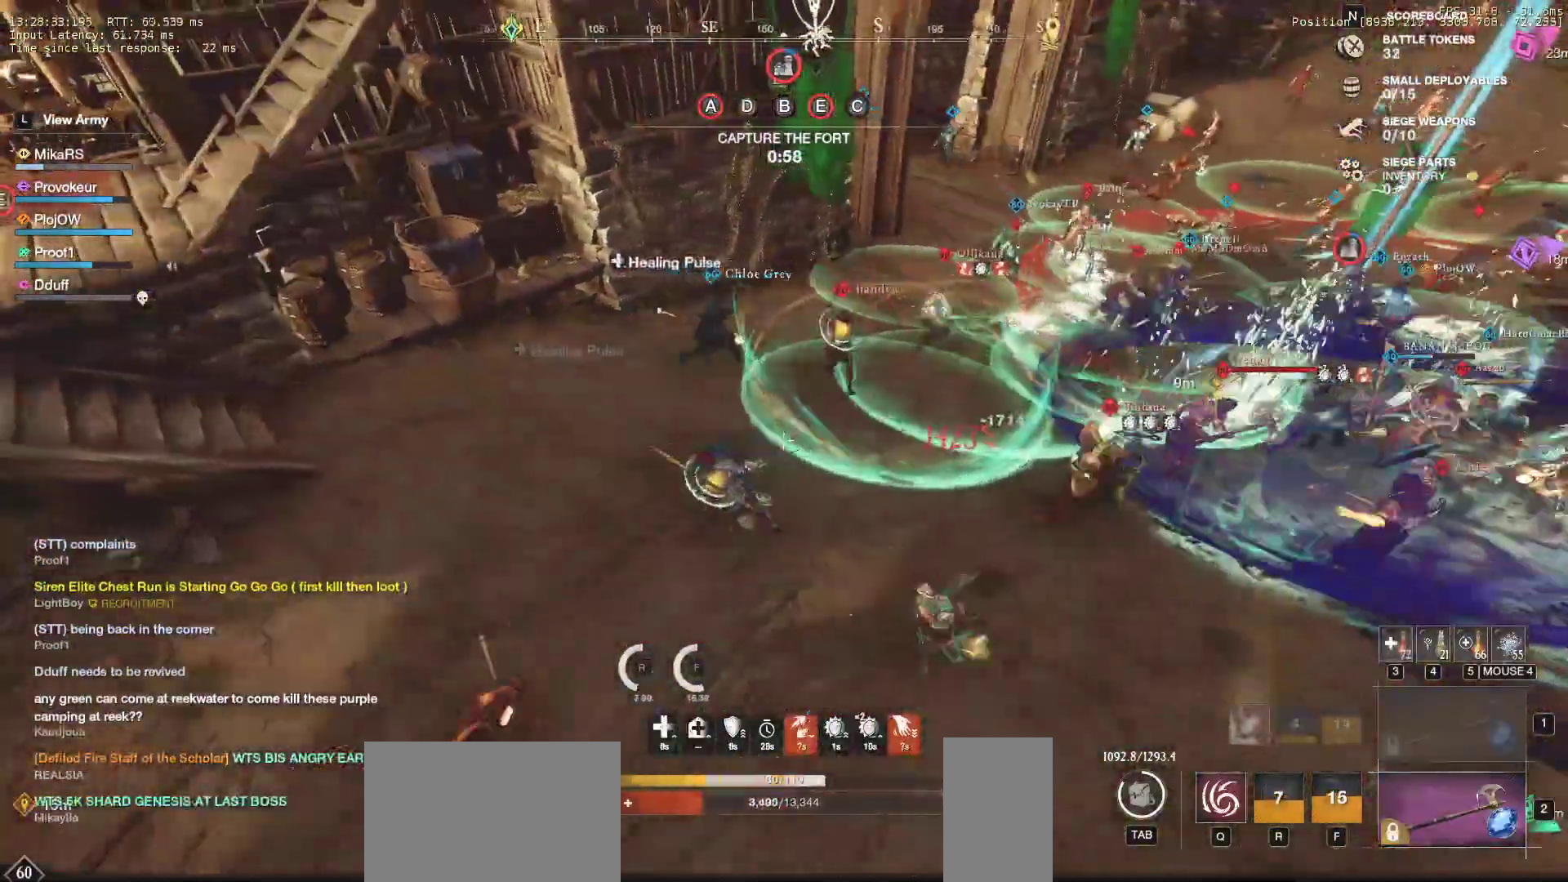
Gameplay with keyboard and mouse; each line is a JSON object with the keys and mouse buttons held at the frame after it. "events" lists presses ("down") and releases ("up") of "a", "ctrl", "d", "e", "f", "q", "r", "s", "shift", "space", "tab", "w", "mouse_left", "mouse_wheel", "mouse_right", "mouse_mb4" and "mouse_mb5" between this image and that frame as [ms after this image, input, new state], when the widget could be followed in between. "mouse_left", "mouse_wheel", "mouse_right", "mouse_mb4", "mouse_mb5" = the "left", "wheel", "right", "mb4", "mb5" buttons of the "mouse" list. No other keys are recorded. "wheel" means that the mouse wheel is clicked or scrolled. Mouse movement is not recorded.
{"keys": ["a", "w"], "mouse": [], "events": [[17, "shift", "up"], [67, "shift", "down"], [200, "shift", "up"], [233, "shift", "down"], [367, "shift", "up"]]}
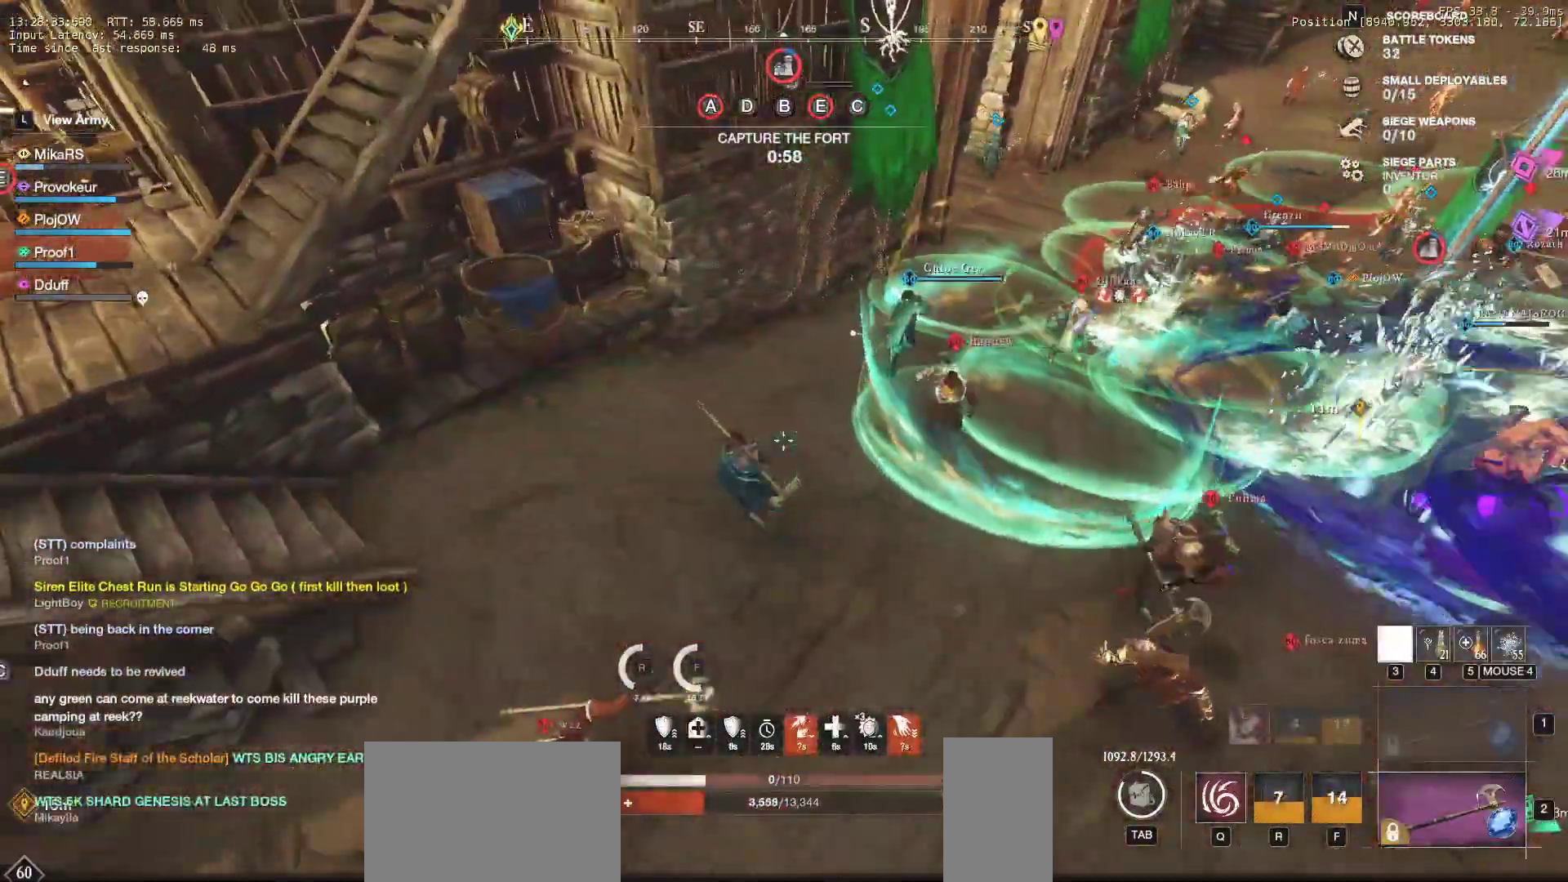
{"keys": ["a", "w"], "mouse": [], "events": [[200, "shift", "down"], [283, "shift", "up"]]}
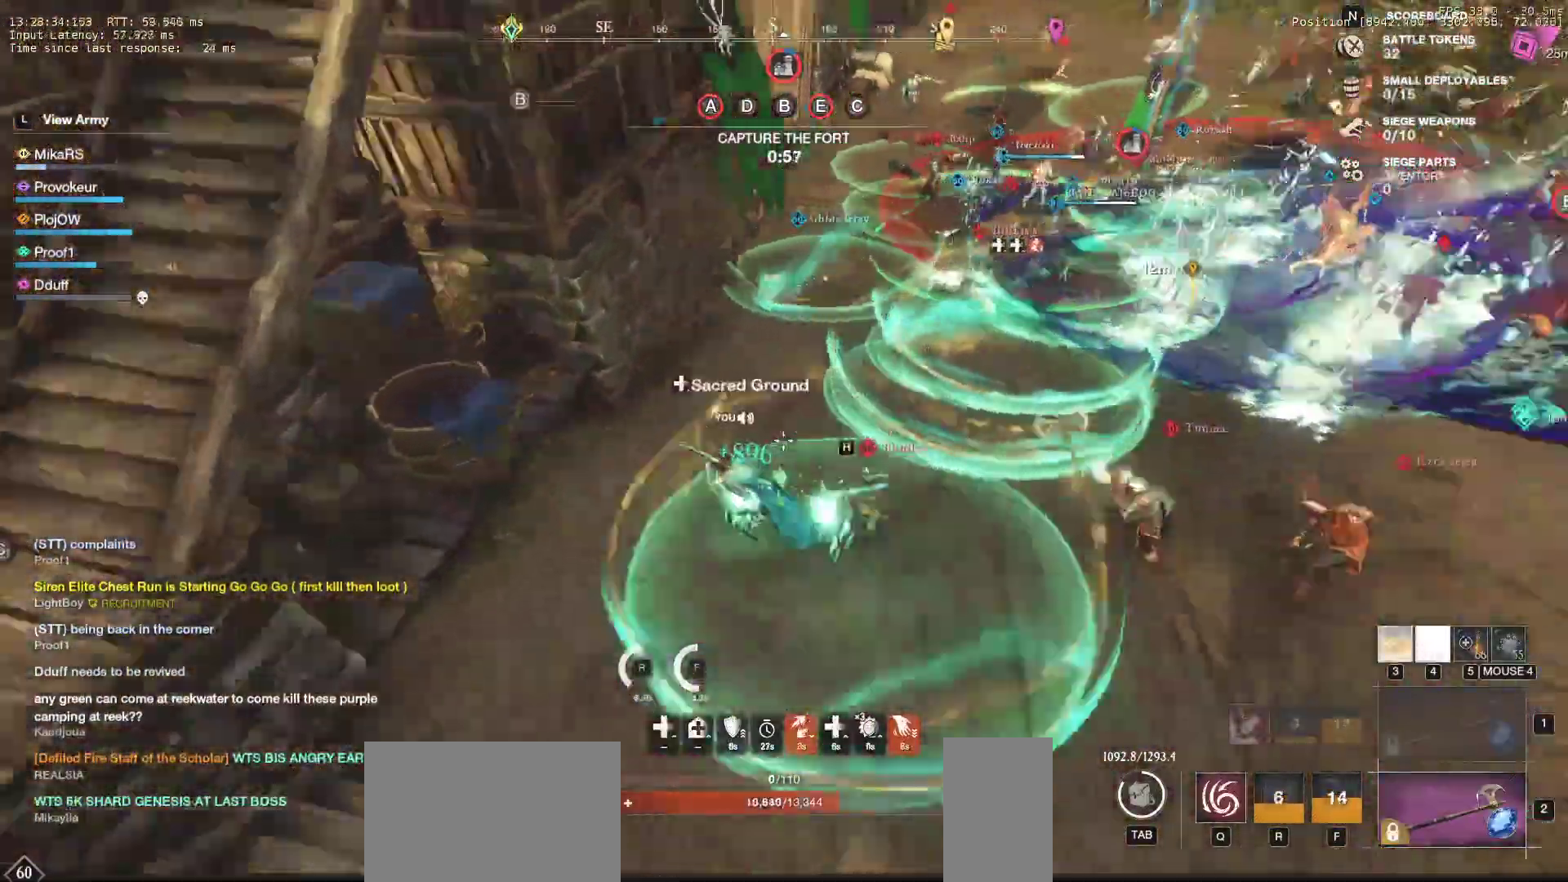
{"keys": ["w"], "mouse": [], "events": [[283, "a", "up"]]}
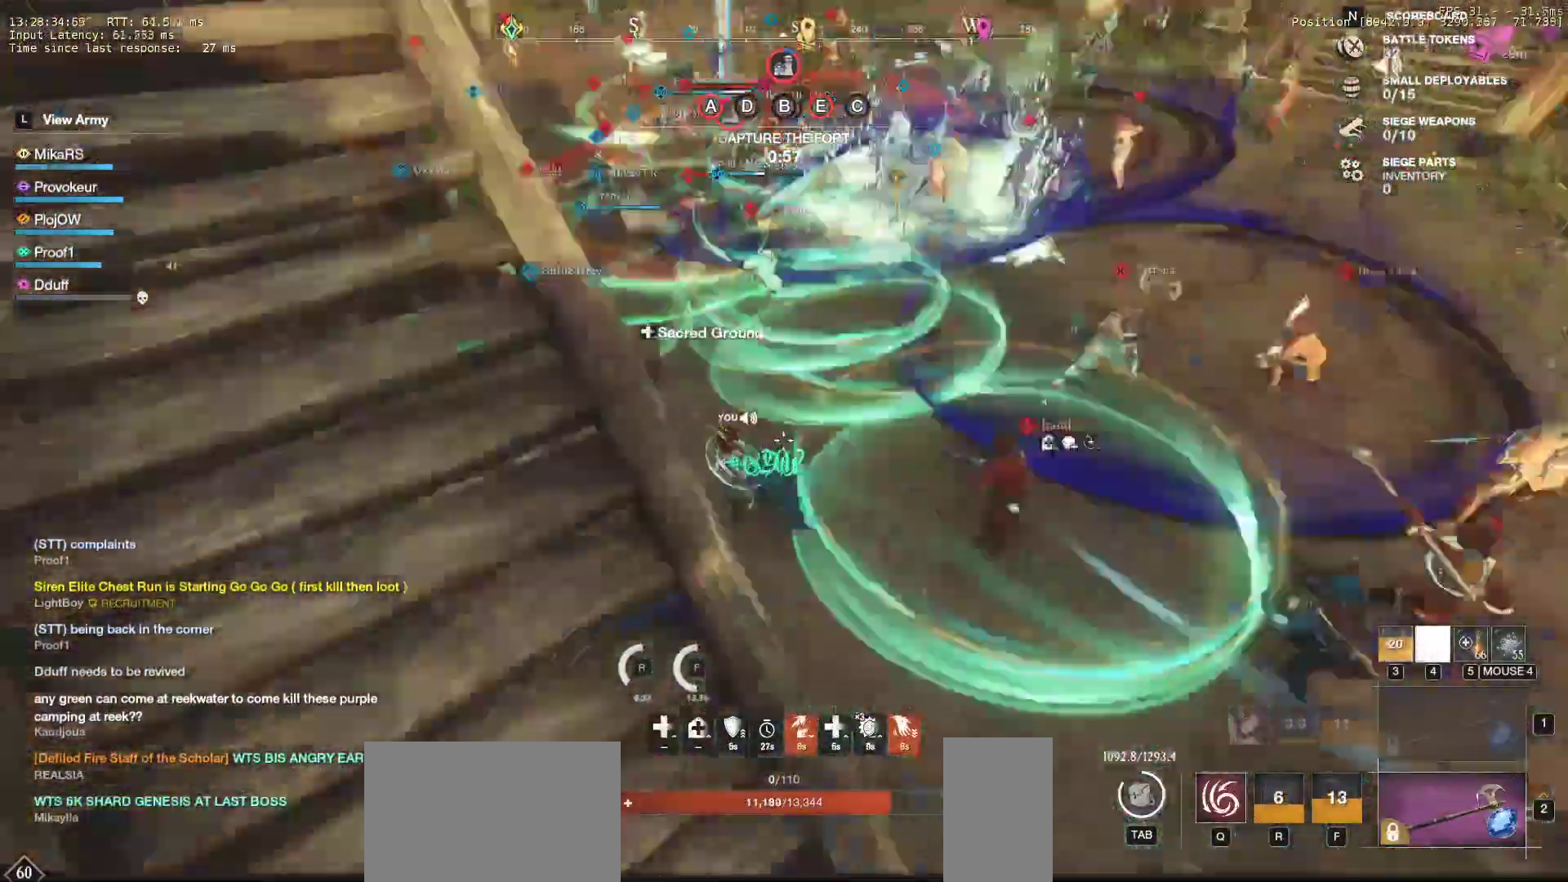
{"keys": ["w"], "mouse": [], "events": []}
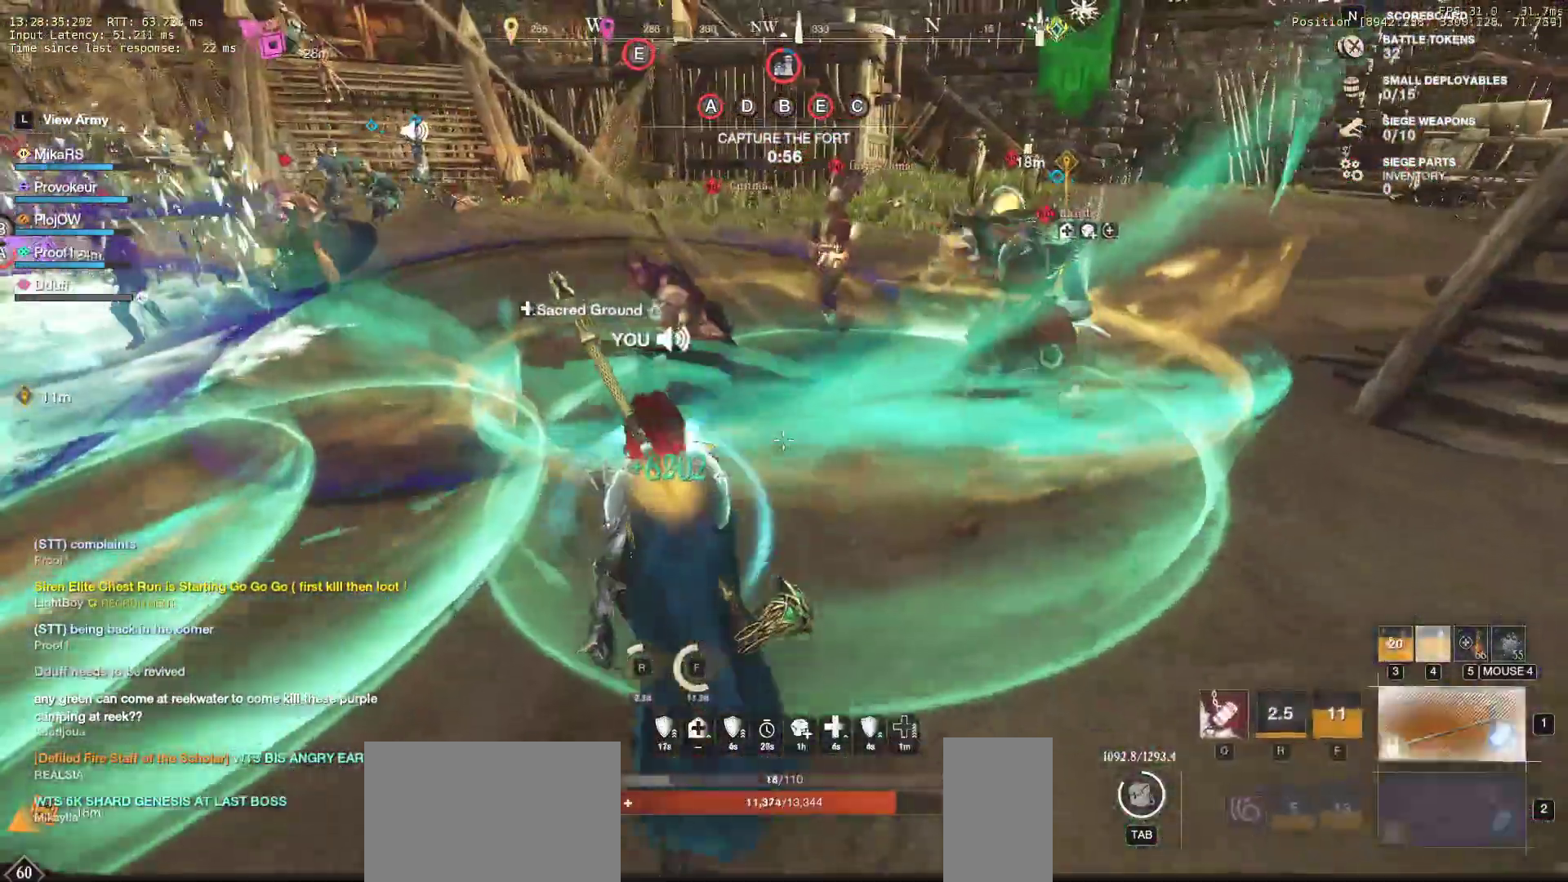
{"keys": ["q", "w"], "mouse": [], "events": [[133, "q", "down"], [250, "q", "up"], [300, "q", "down"], [383, "q", "up"], [450, "q", "down"]]}
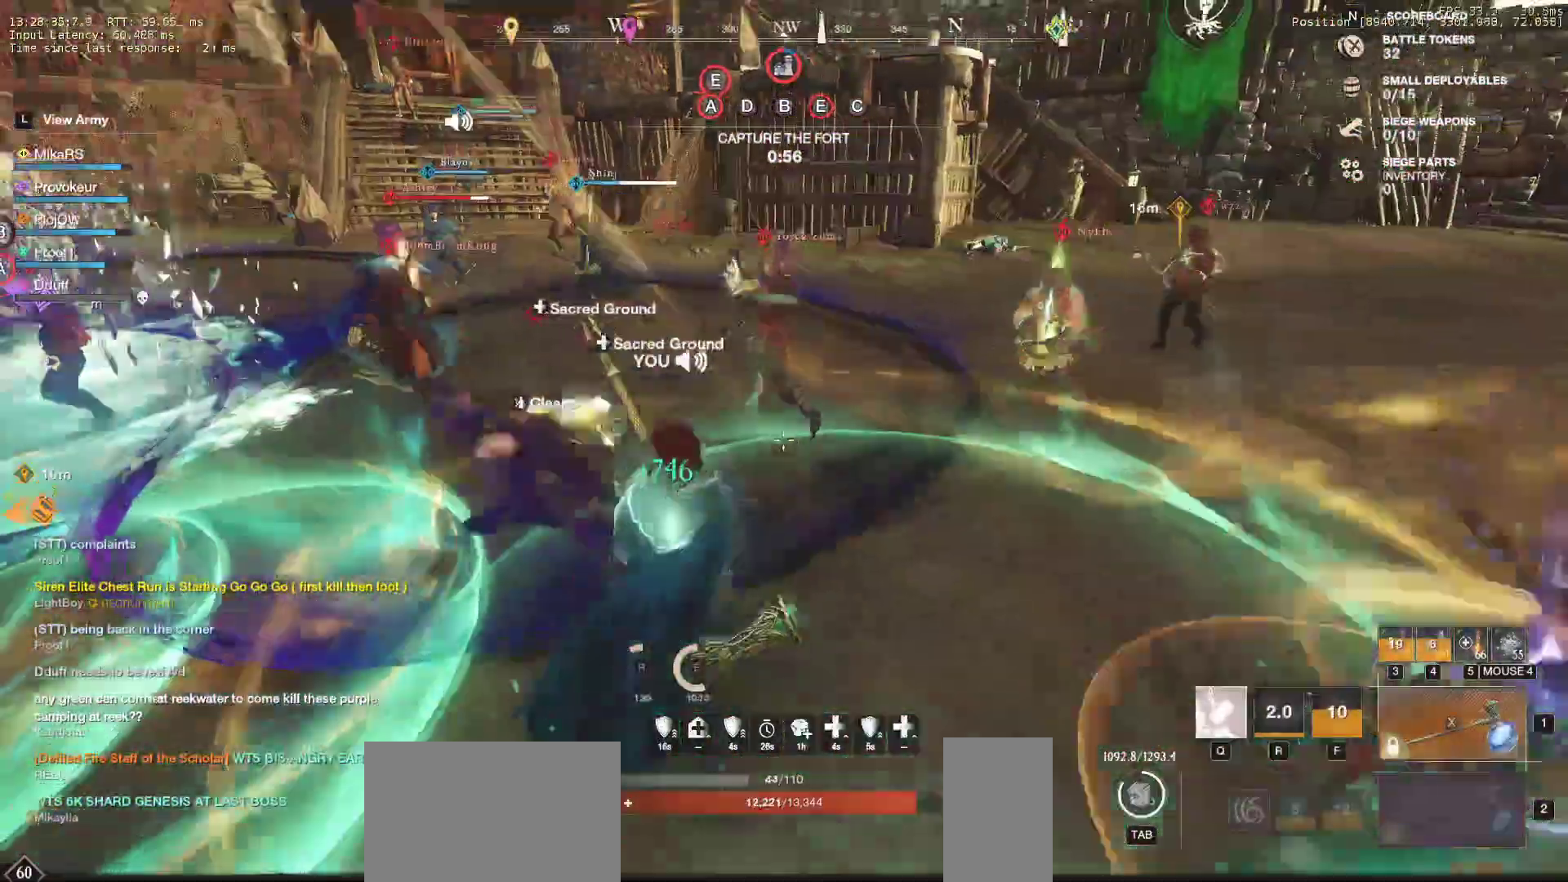
{"keys": ["w"], "mouse": [], "events": [[50, "q", "up"], [100, "q", "down"], [250, "q", "up"]]}
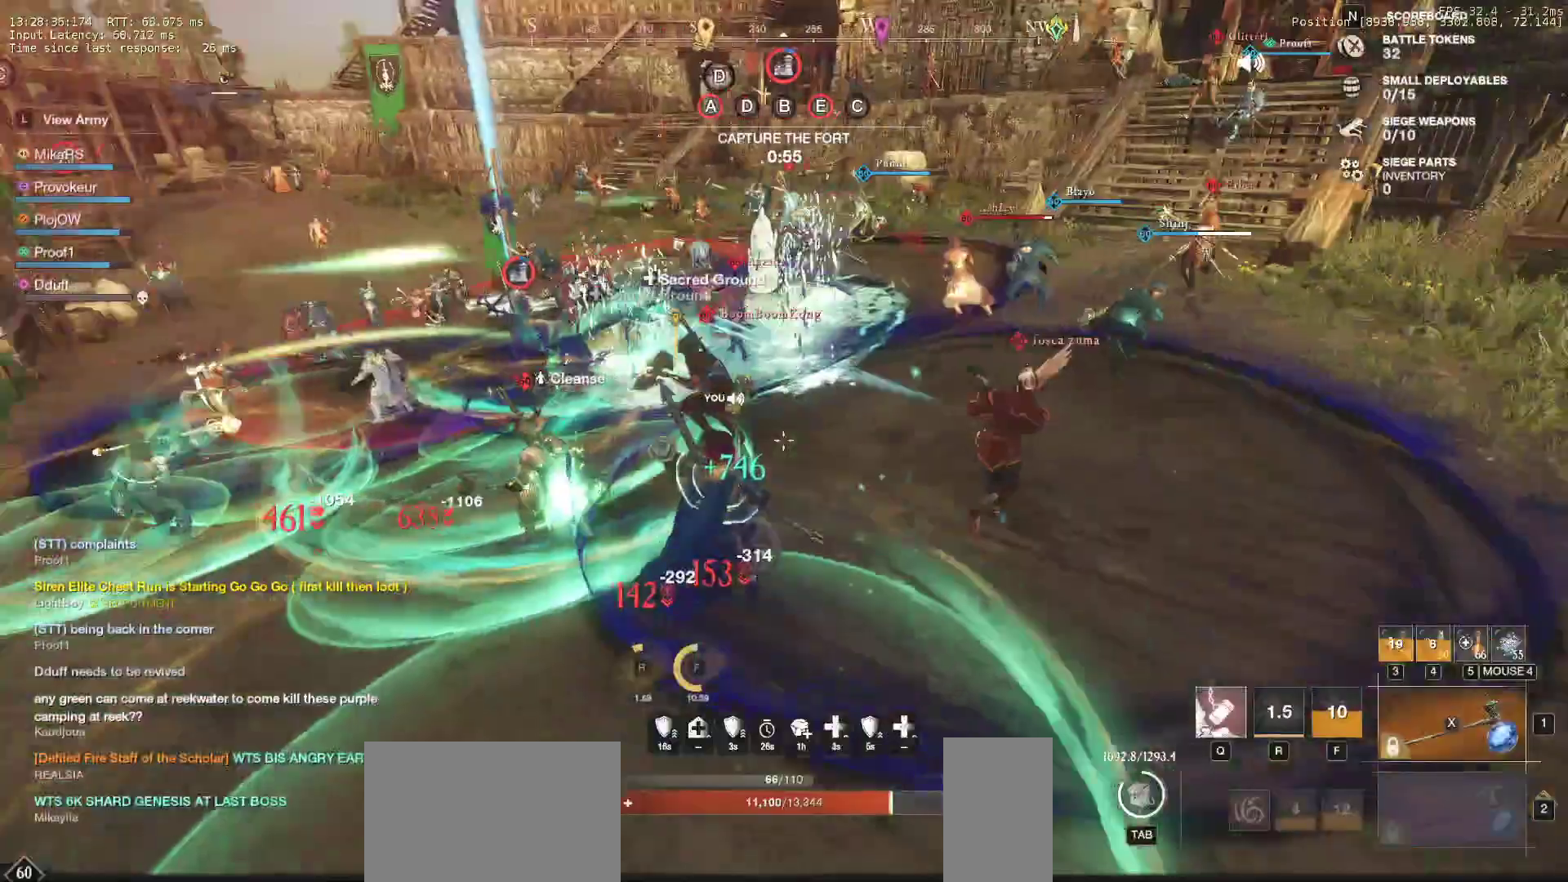
{"keys": ["a", "w"], "mouse": [], "events": [[83, "q", "down"], [233, "q", "up"], [267, "q", "down"], [383, "q", "up"], [483, "a", "down"]]}
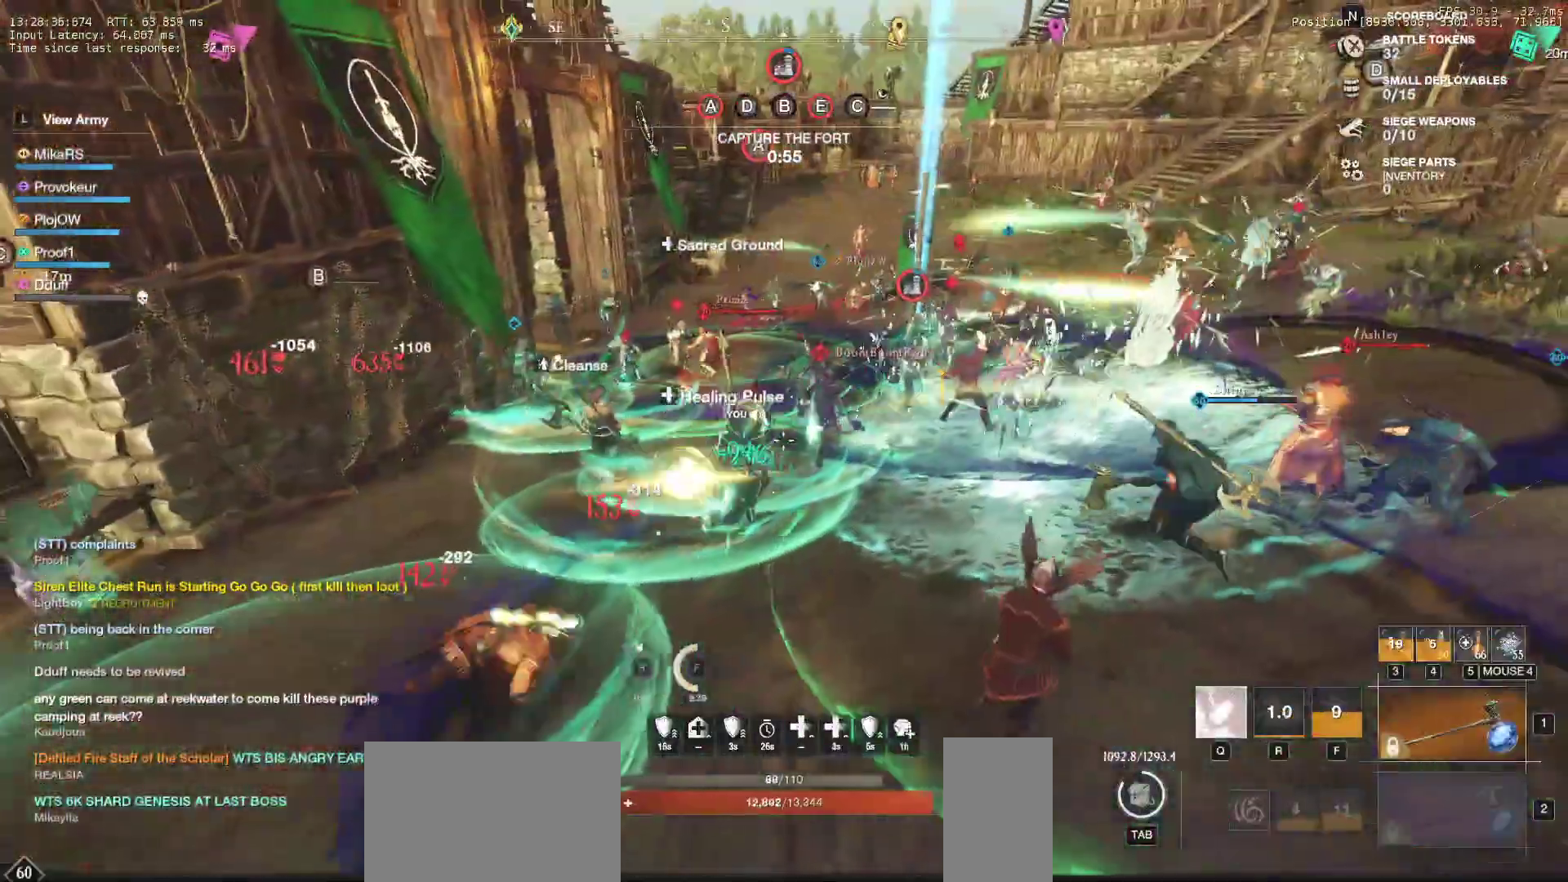
{"keys": ["a", "shift"], "mouse": [], "events": [[433, "w", "up"], [500, "shift", "down"]]}
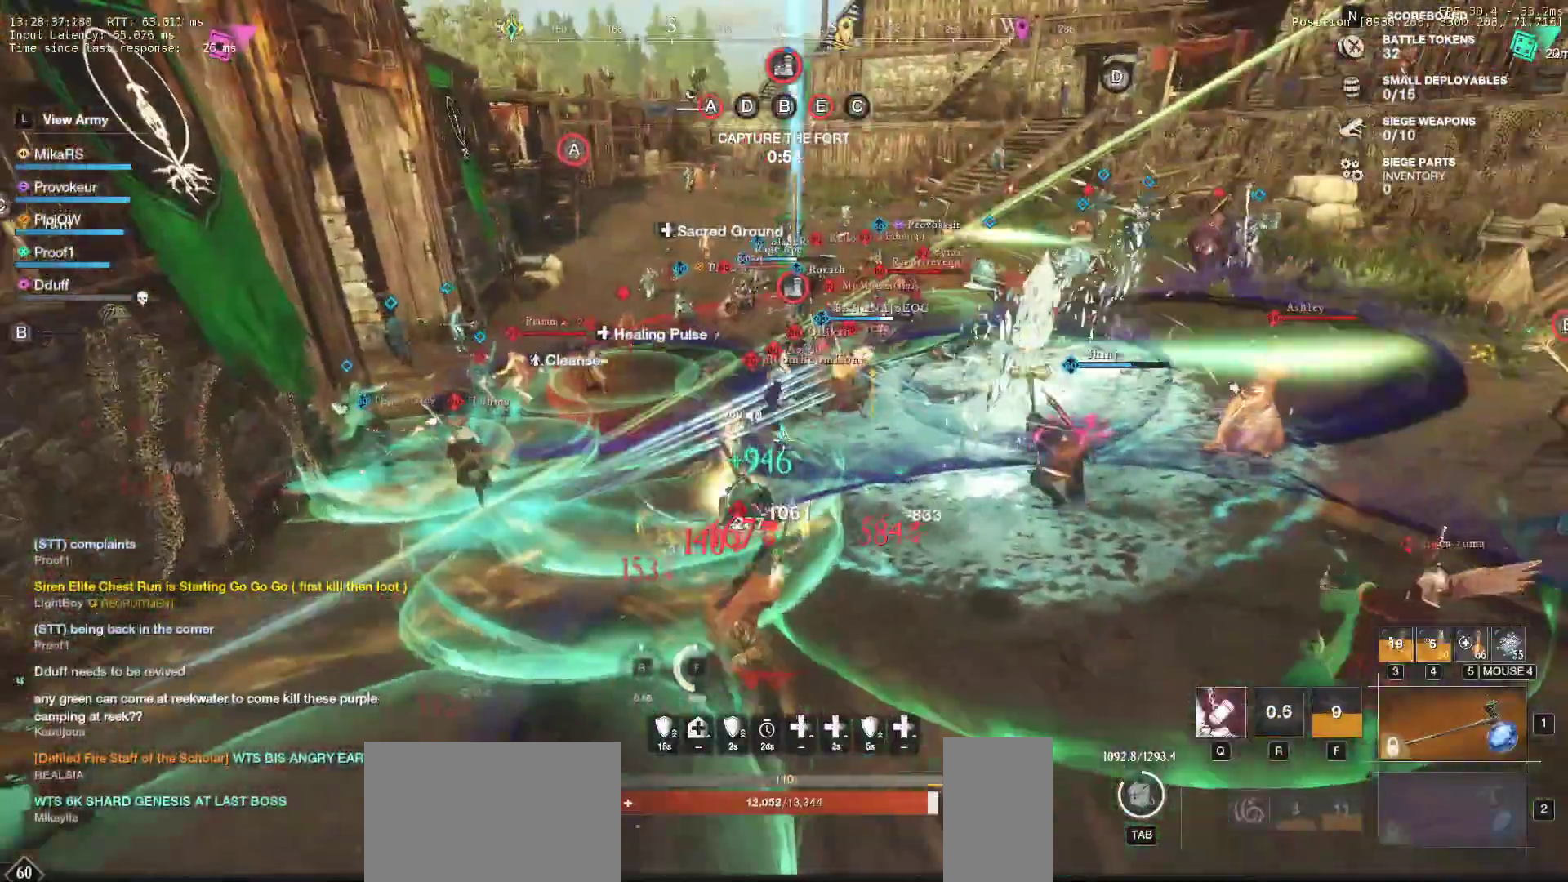
{"keys": ["a", "s", "shift"], "mouse": [], "events": [[133, "shift", "up"], [183, "shift", "down"], [333, "shift", "up"], [417, "shift", "down"], [467, "s", "down"]]}
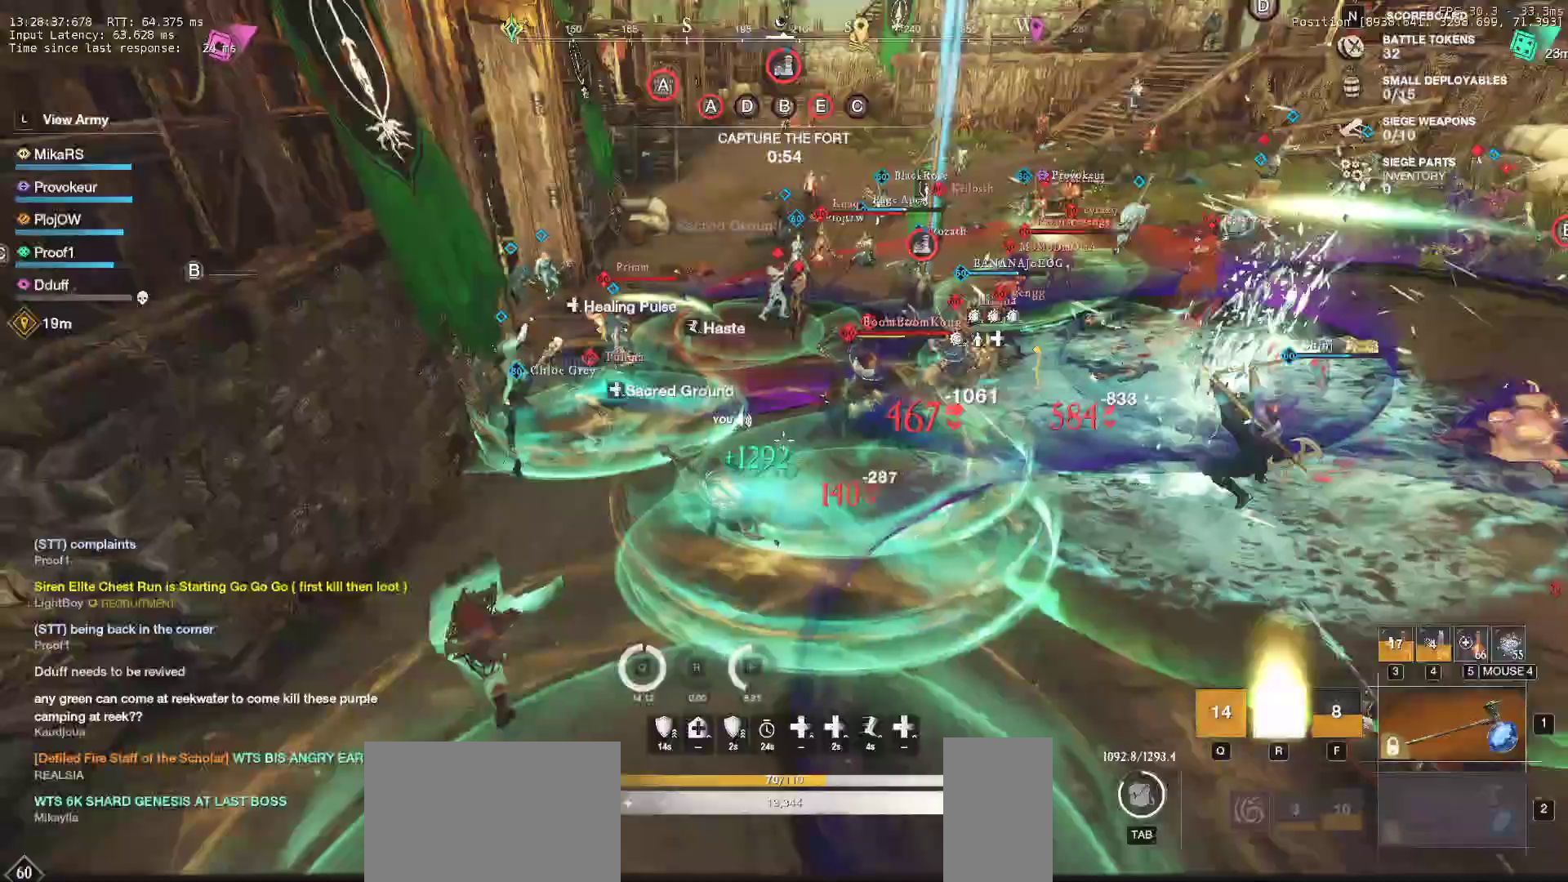
{"keys": ["a", "w"], "mouse": [], "events": [[50, "shift", "up"], [117, "shift", "down"], [217, "shift", "up"], [250, "r", "down"], [333, "s", "up"], [350, "r", "up"], [400, "r", "down"], [417, "w", "down"], [500, "r", "up"]]}
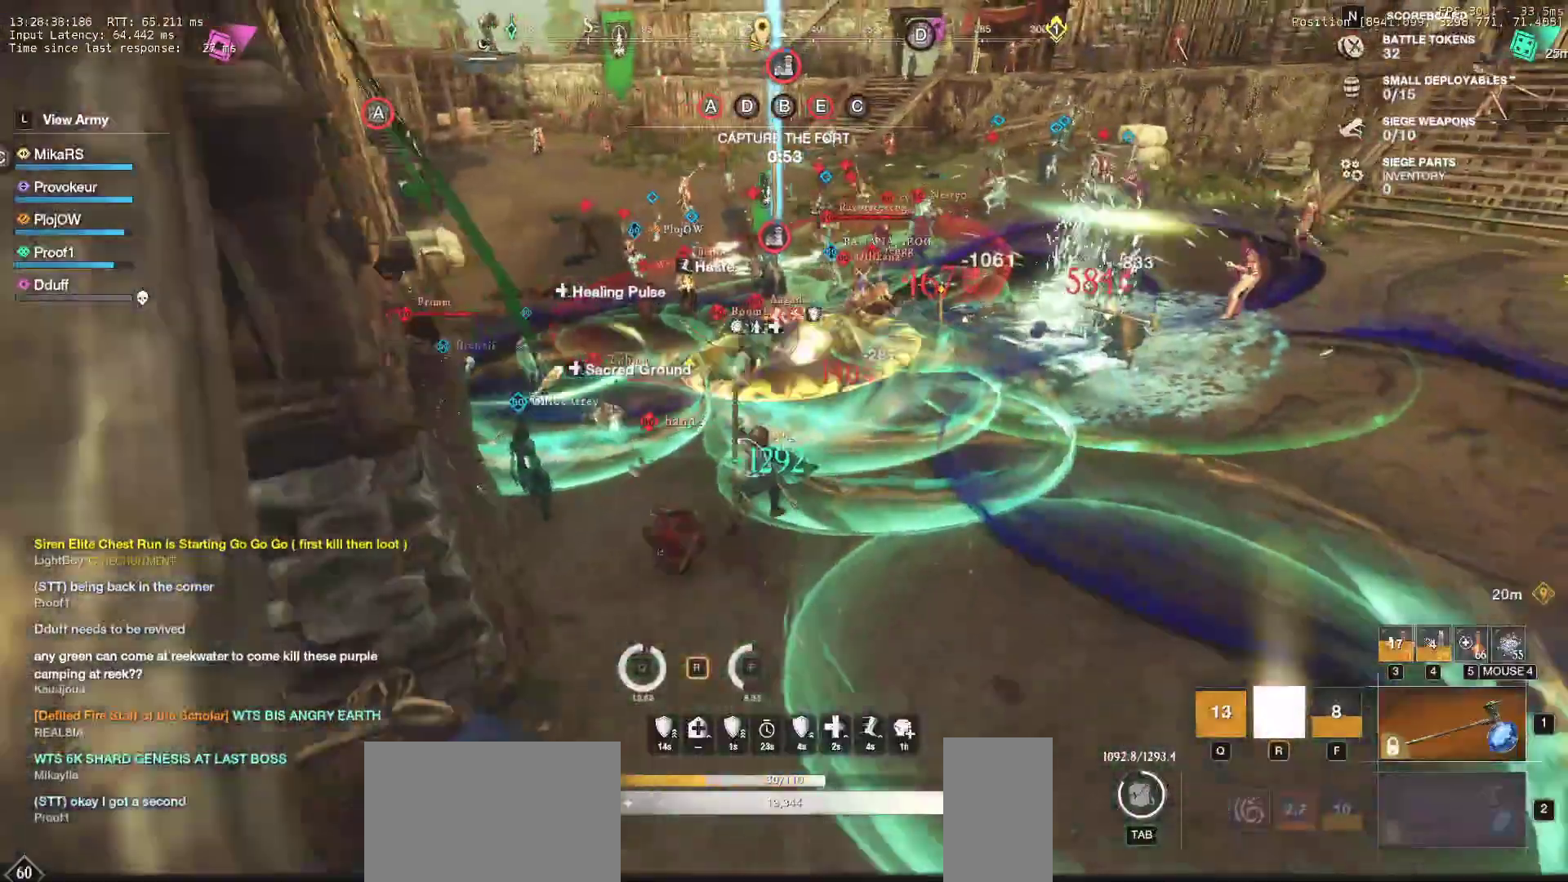
{"keys": ["a", "w"], "mouse": [], "events": [[67, "a", "up"], [67, "r", "down"], [183, "r", "up"], [217, "r", "down"], [333, "r", "up"], [450, "a", "down"]]}
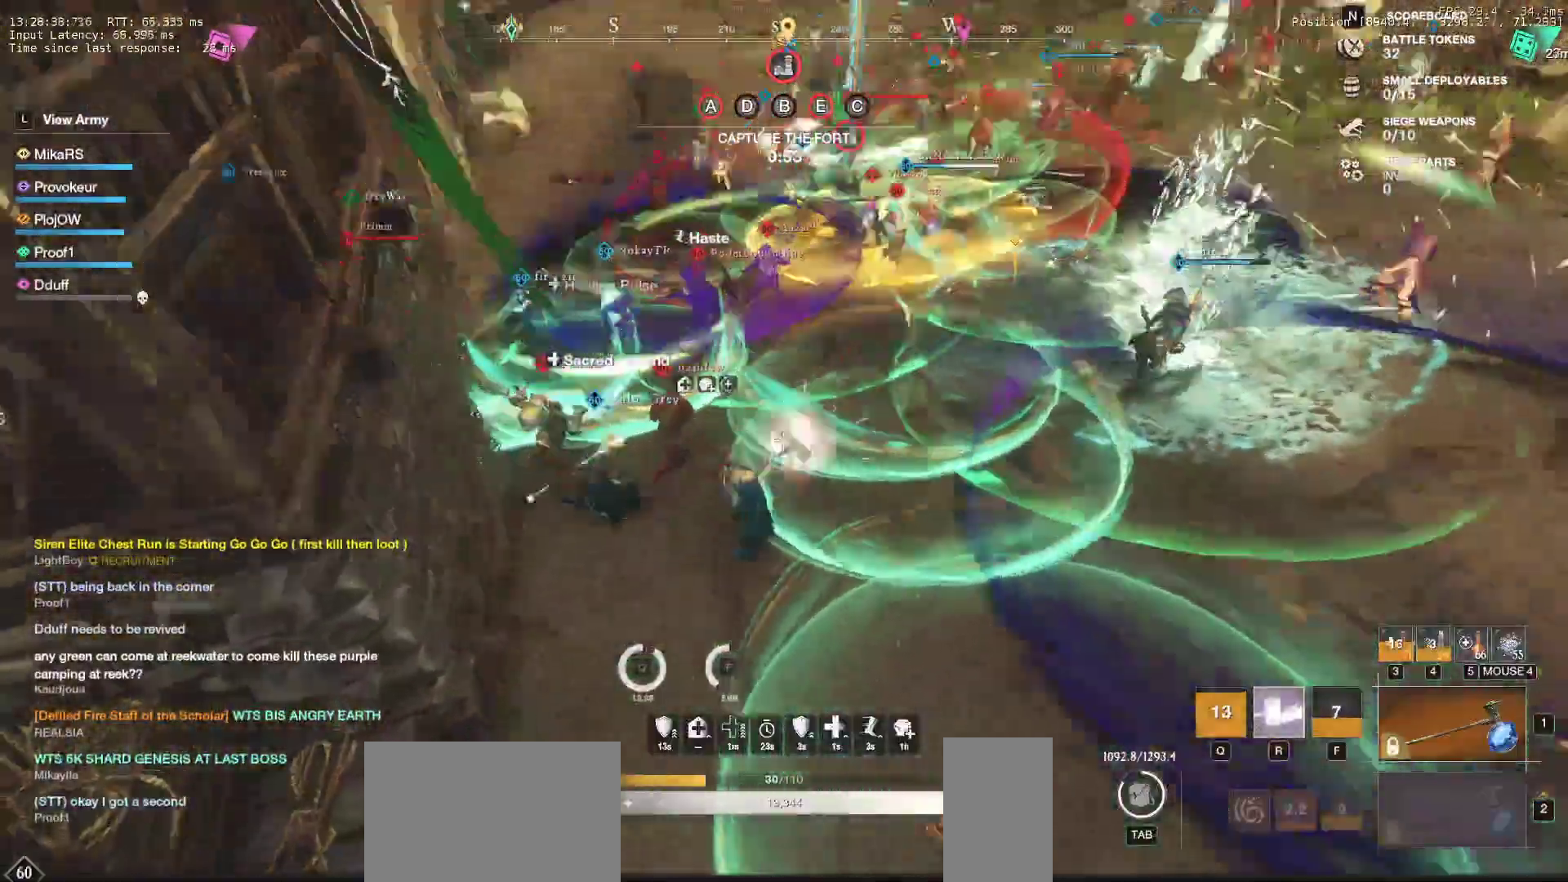
{"keys": ["d", "w"], "mouse": [], "events": [[133, "a", "up"], [167, "d", "down"]]}
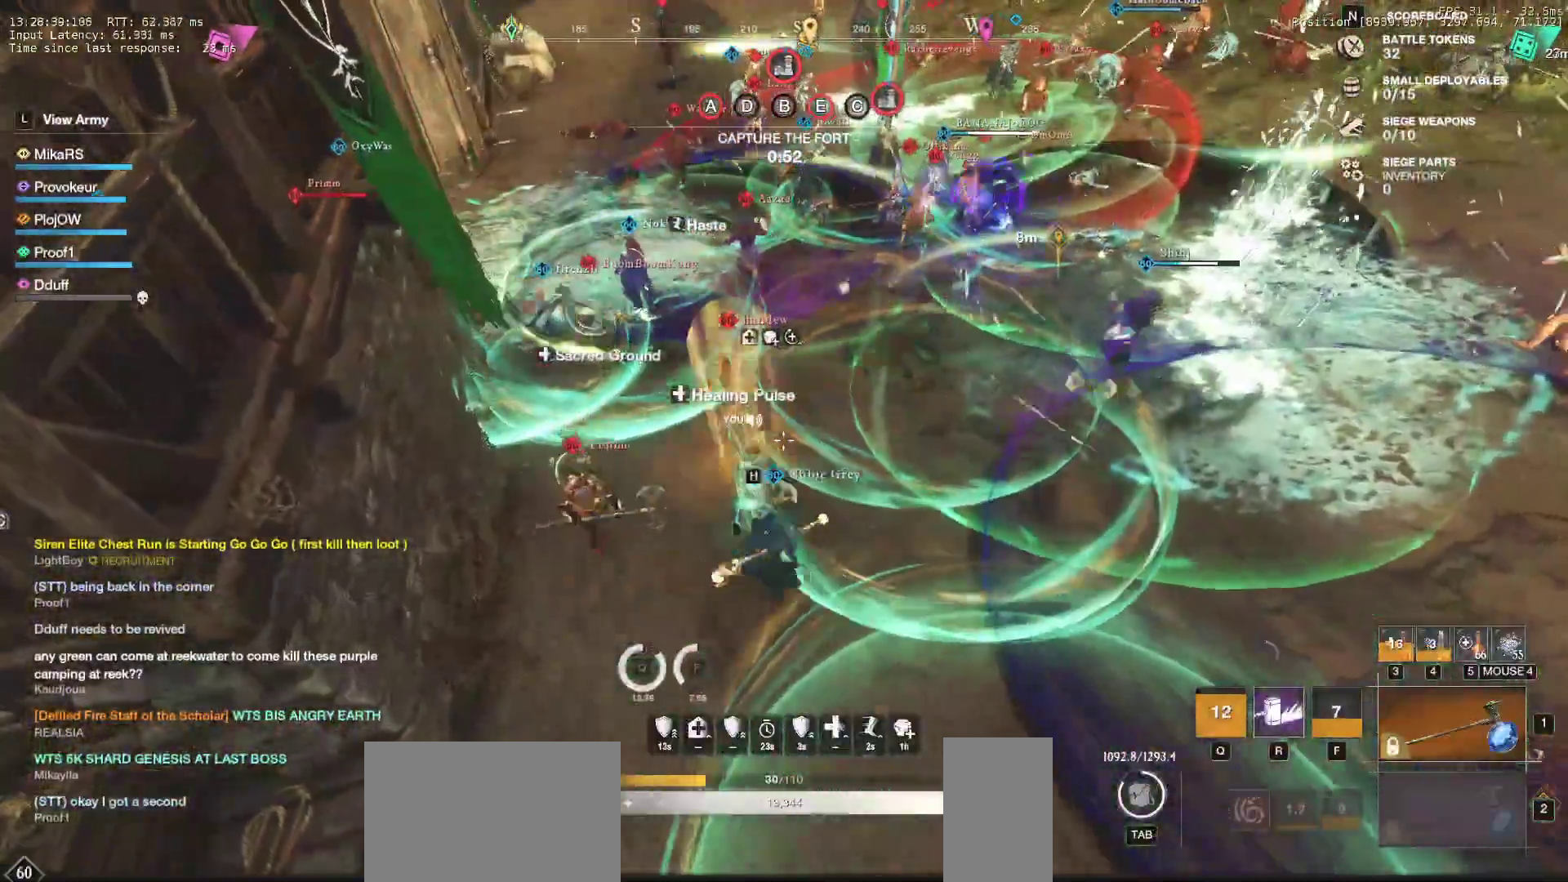
{"keys": ["w"], "mouse": []}
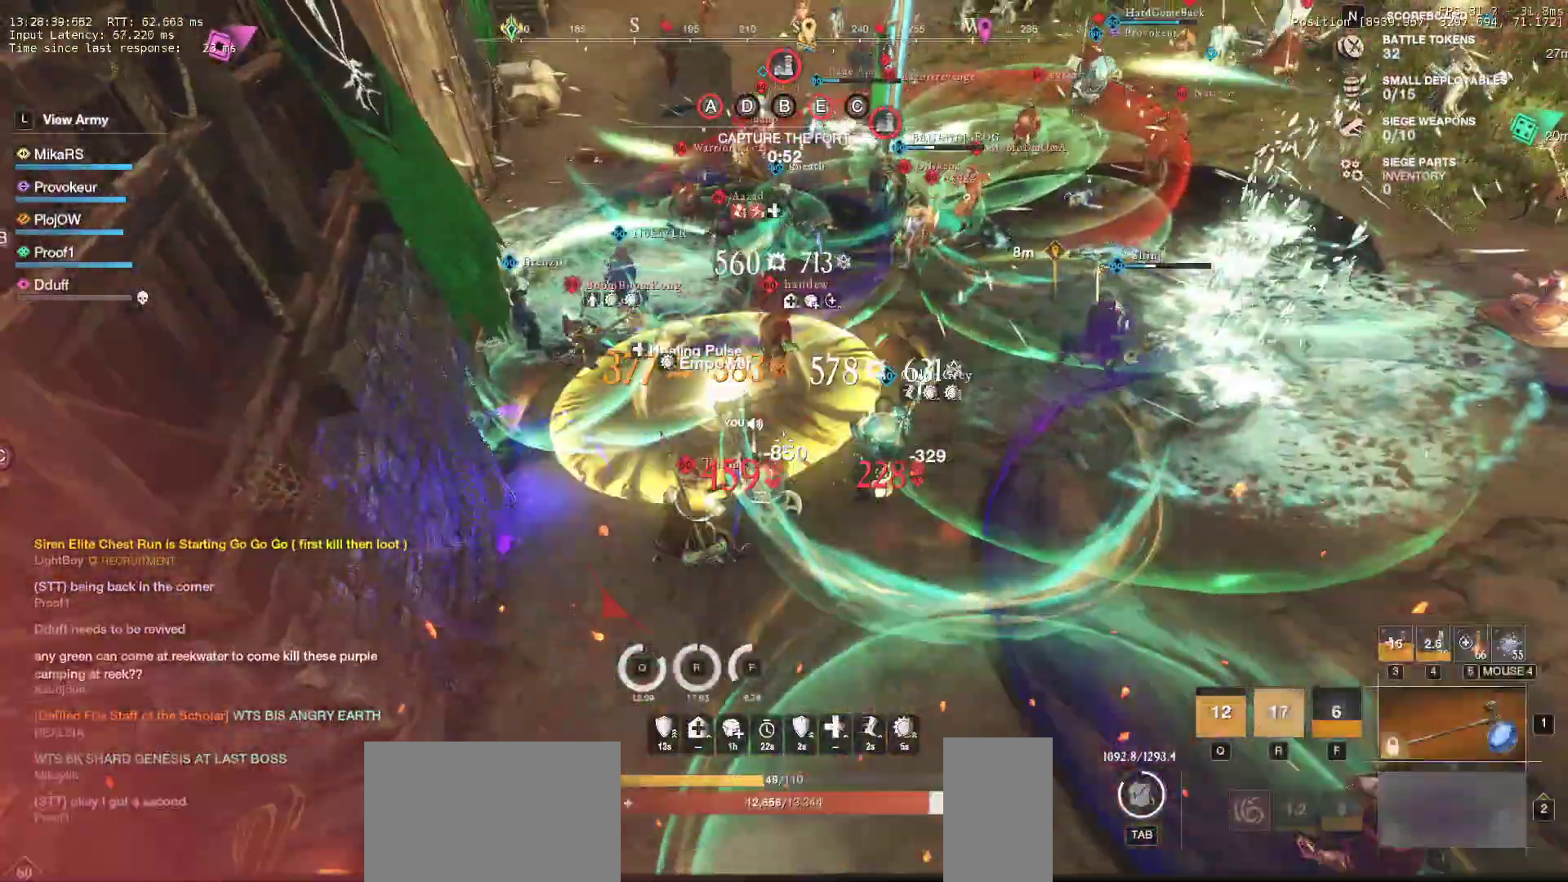
{"keys": ["w"], "mouse": [], "events": [[183, "shift", "down"], [367, "shift", "up"]]}
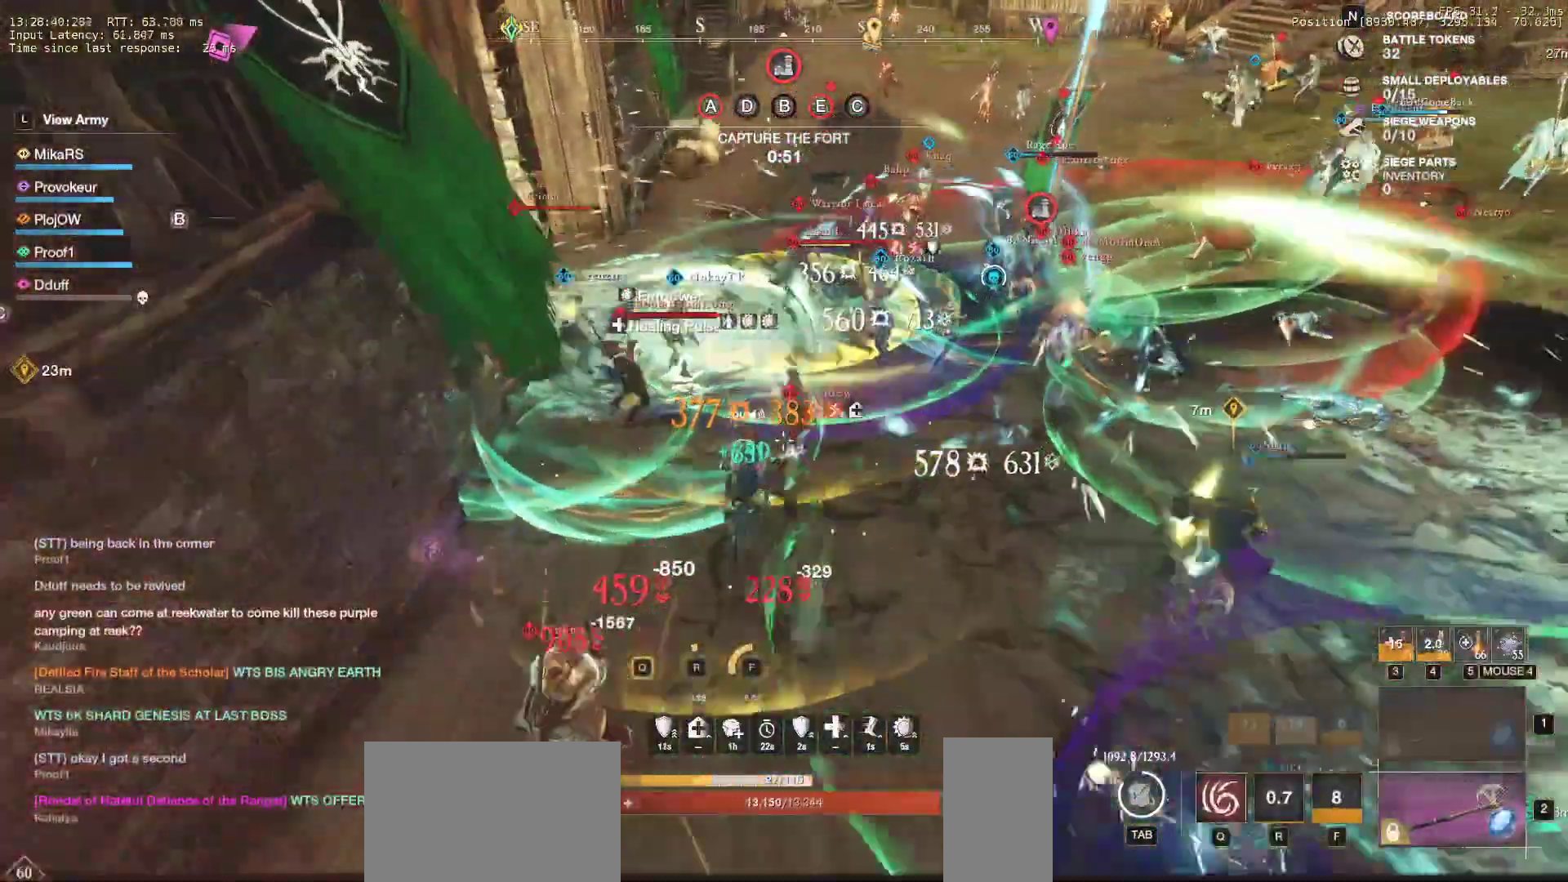
{"keys": ["d", "q", "w"], "mouse": ["left"], "events": [[100, "d", "down"], [133, "q", "down"], [167, "mouse_left", "down"], [217, "w", "up"], [233, "mouse_left", "up"], [233, "q", "up"], [283, "q", "down"], [283, "w", "down"], [333, "mouse_left", "down"], [383, "q", "up"], [383, "w", "up"], [400, "mouse_left", "up"], [450, "q", "down"], [450, "w", "down"], [483, "mouse_left", "down"]]}
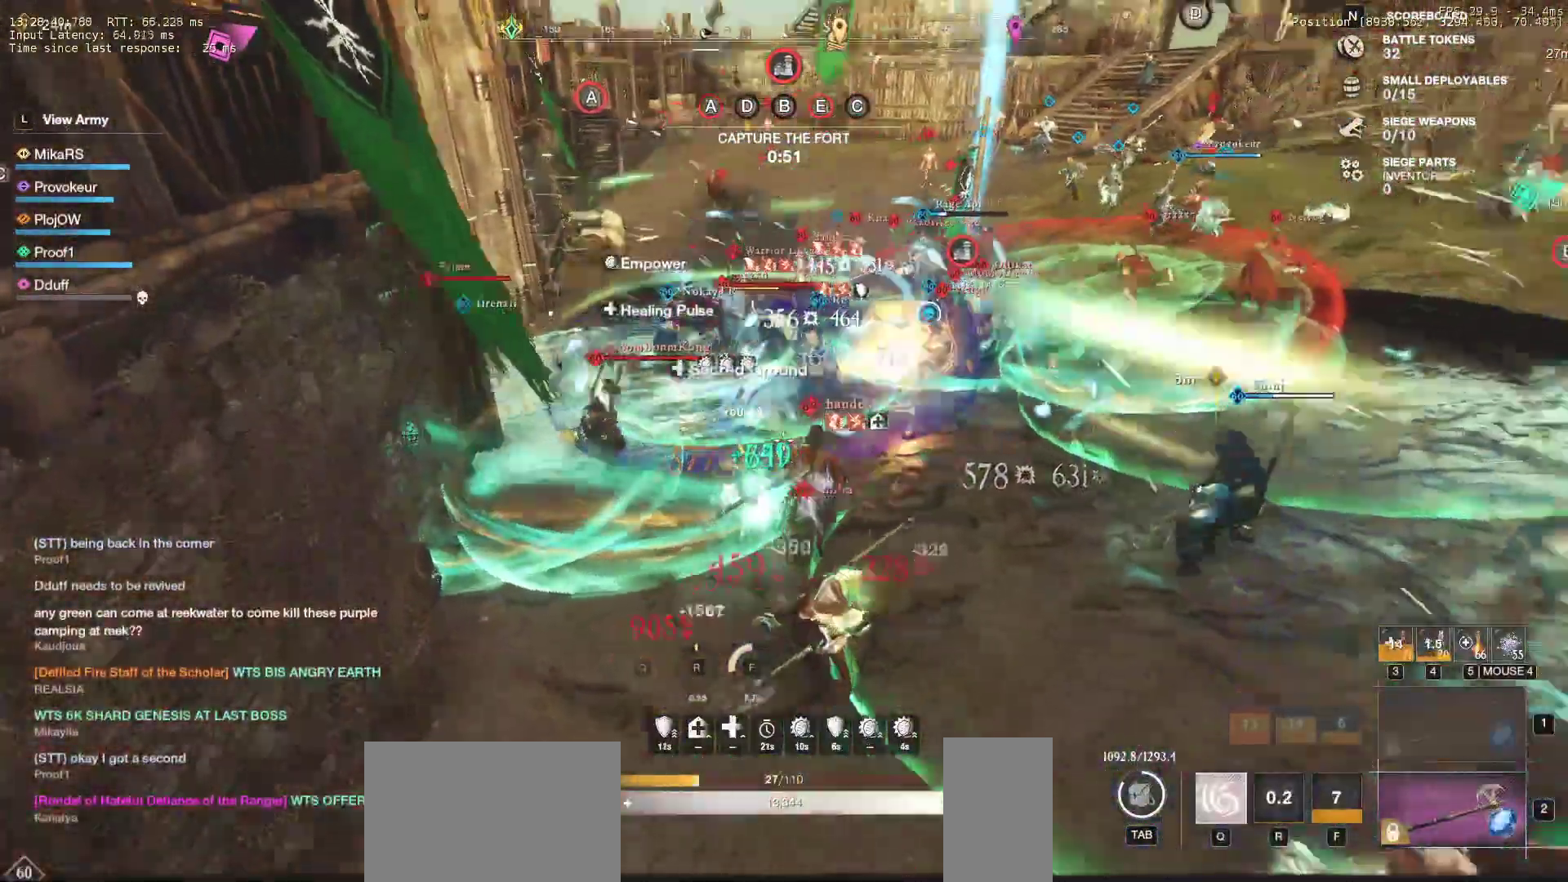
{"keys": ["d", "w"], "mouse": ["left"], "events": [[33, "q", "up"], [50, "w", "up"], [83, "mouse_left", "up"], [100, "w", "down"], [117, "q", "down"], [150, "mouse_left", "down"], [217, "q", "up"], [217, "w", "up"], [250, "mouse_left", "up"], [267, "w", "down"], [317, "mouse_left", "down"], [450, "mouse_left", "up"], [500, "mouse_left", "down"]]}
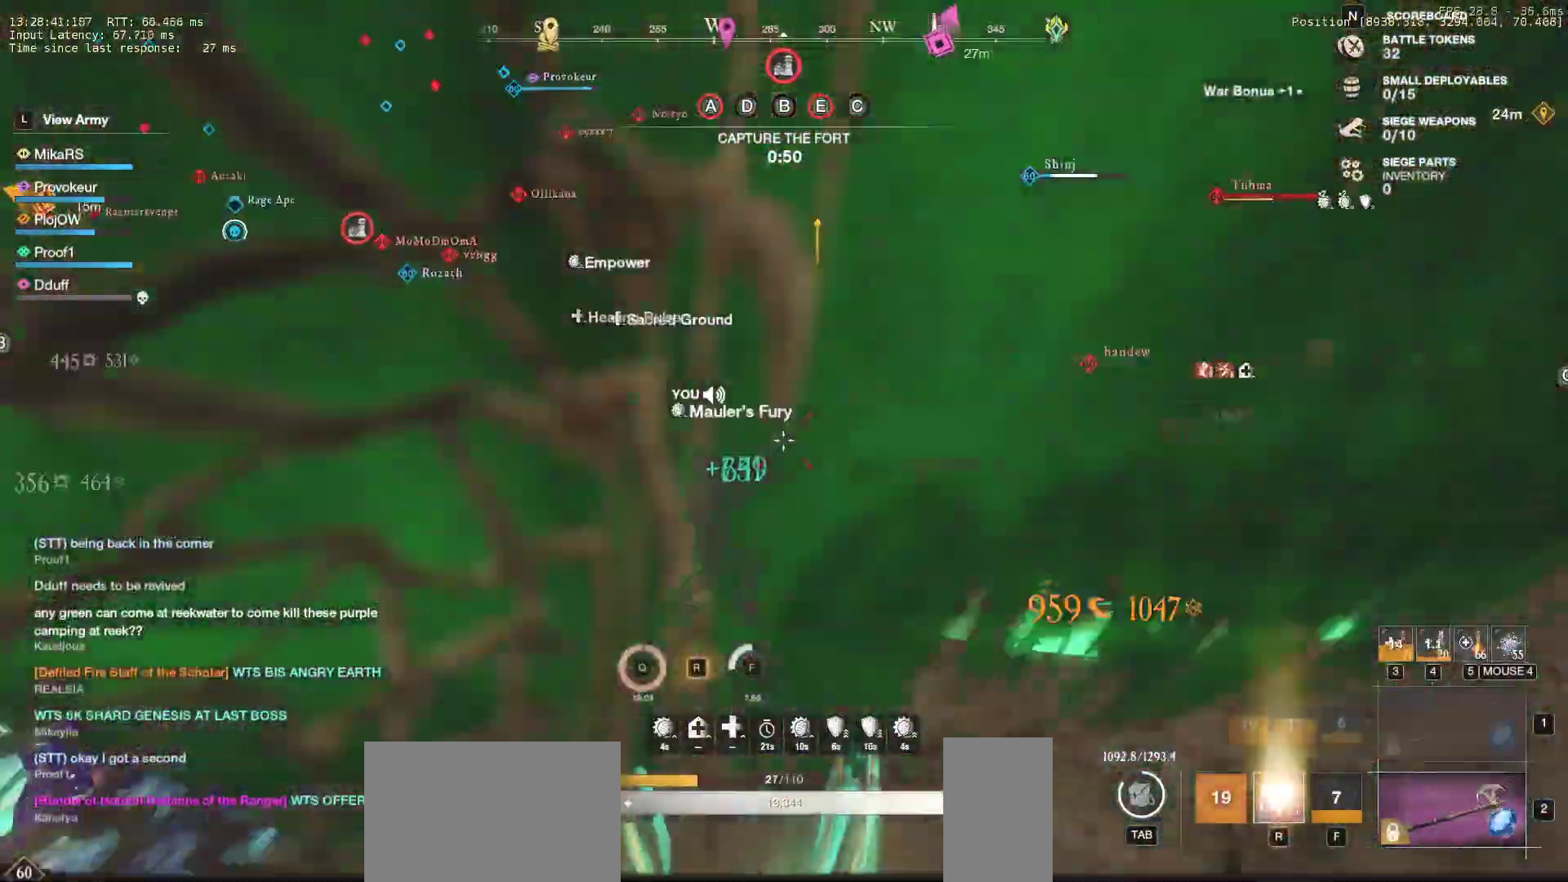
{"keys": ["d", "w"], "mouse": []}
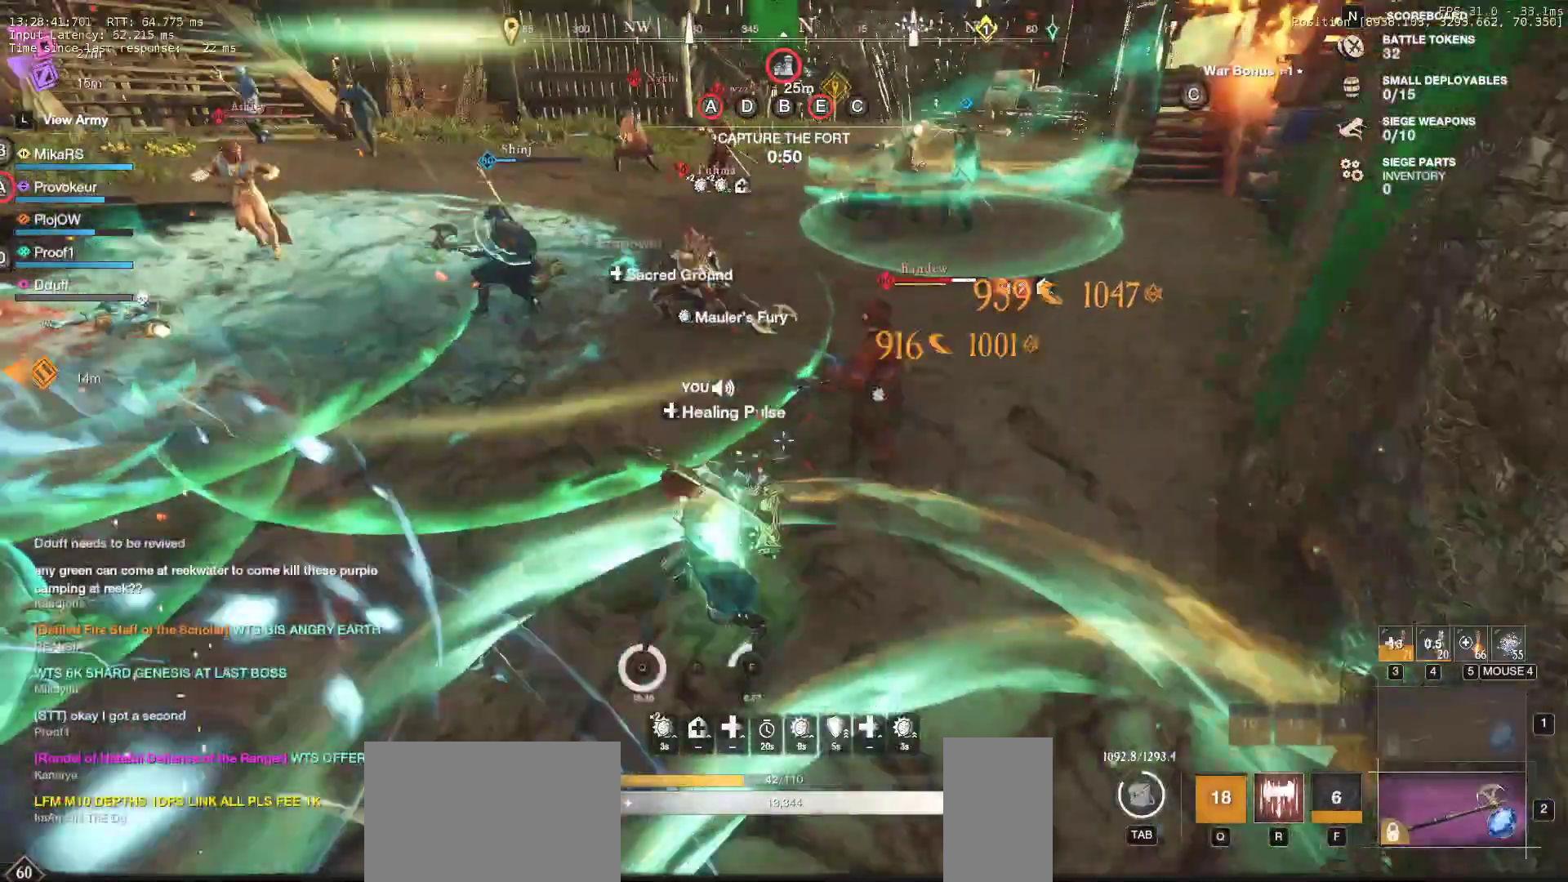
{"keys": ["w"], "mouse": [], "events": [[67, "mouse_left", "down"], [150, "d", "up"], [167, "mouse_left", "up"], [233, "mouse_left", "down"], [333, "mouse_left", "up"], [417, "mouse_left", "down"], [500, "mouse_left", "up"]]}
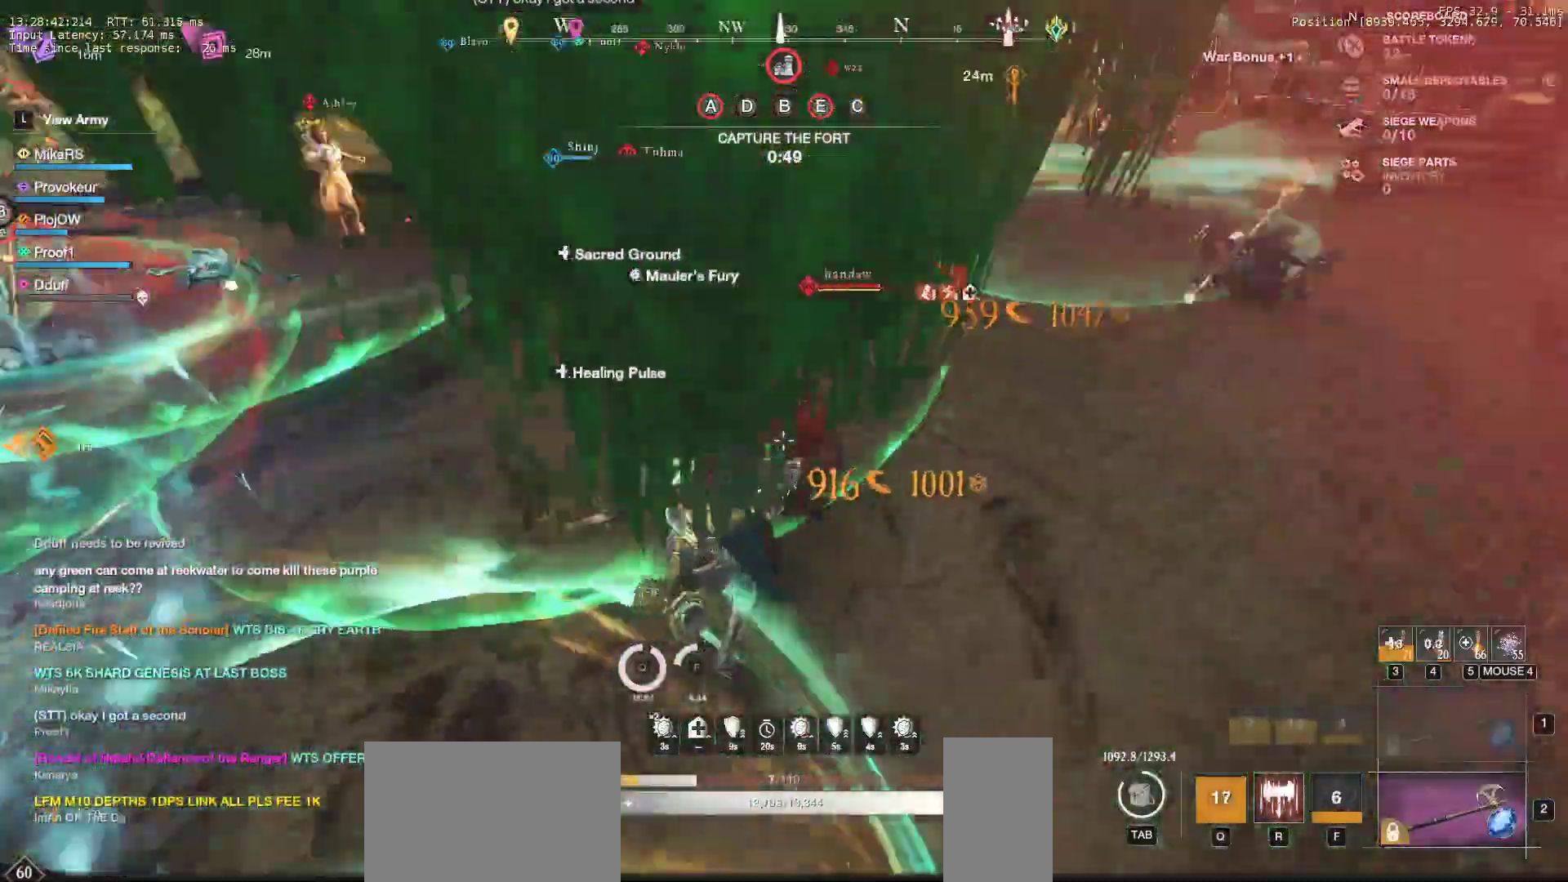
{"keys": ["d", "w"], "mouse": [], "events": [[83, "mouse_left", "down"], [183, "mouse_left", "up"], [233, "mouse_left", "down"], [300, "d", "down"], [333, "shift", "down"], [350, "mouse_left", "up"], [483, "shift", "up"]]}
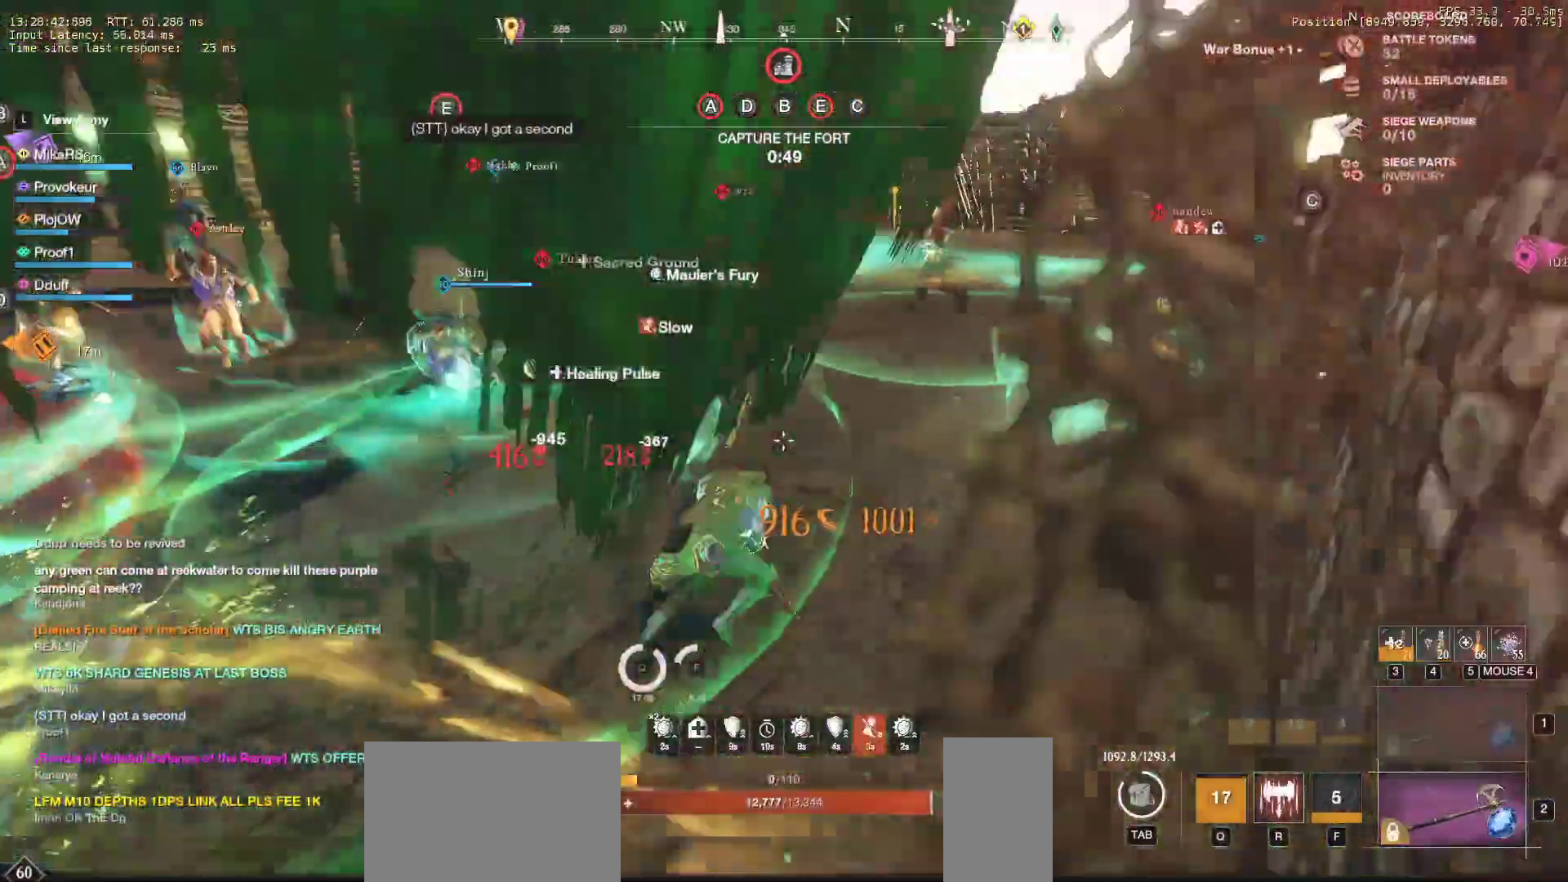
{"keys": ["a", "w"], "mouse": [], "events": [[67, "d", "up"], [150, "r", "down"], [233, "r", "up"], [283, "r", "down"], [383, "mouse_left", "down"], [383, "r", "up"], [467, "a", "down"], [467, "mouse_left", "up"]]}
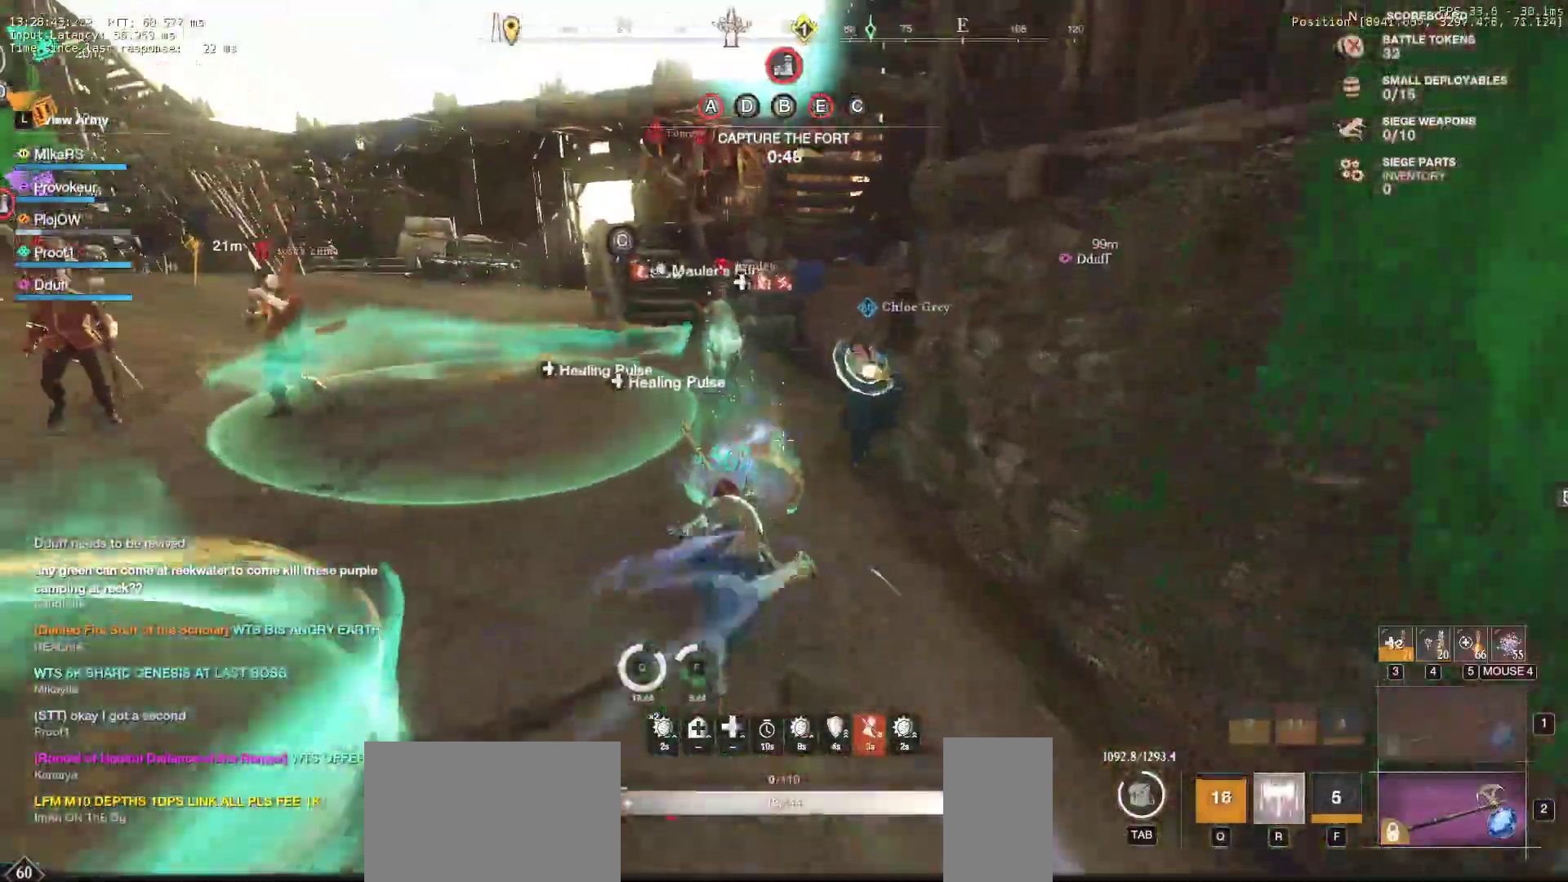
{"keys": ["w"], "mouse": [], "events": [[67, "mouse_left", "down"], [100, "w", "up"], [117, "mouse_left", "up"], [233, "mouse_left", "down"], [250, "w", "down"], [317, "mouse_left", "up"], [417, "a", "up"], [417, "mouse_left", "down"], [500, "mouse_left", "up"]]}
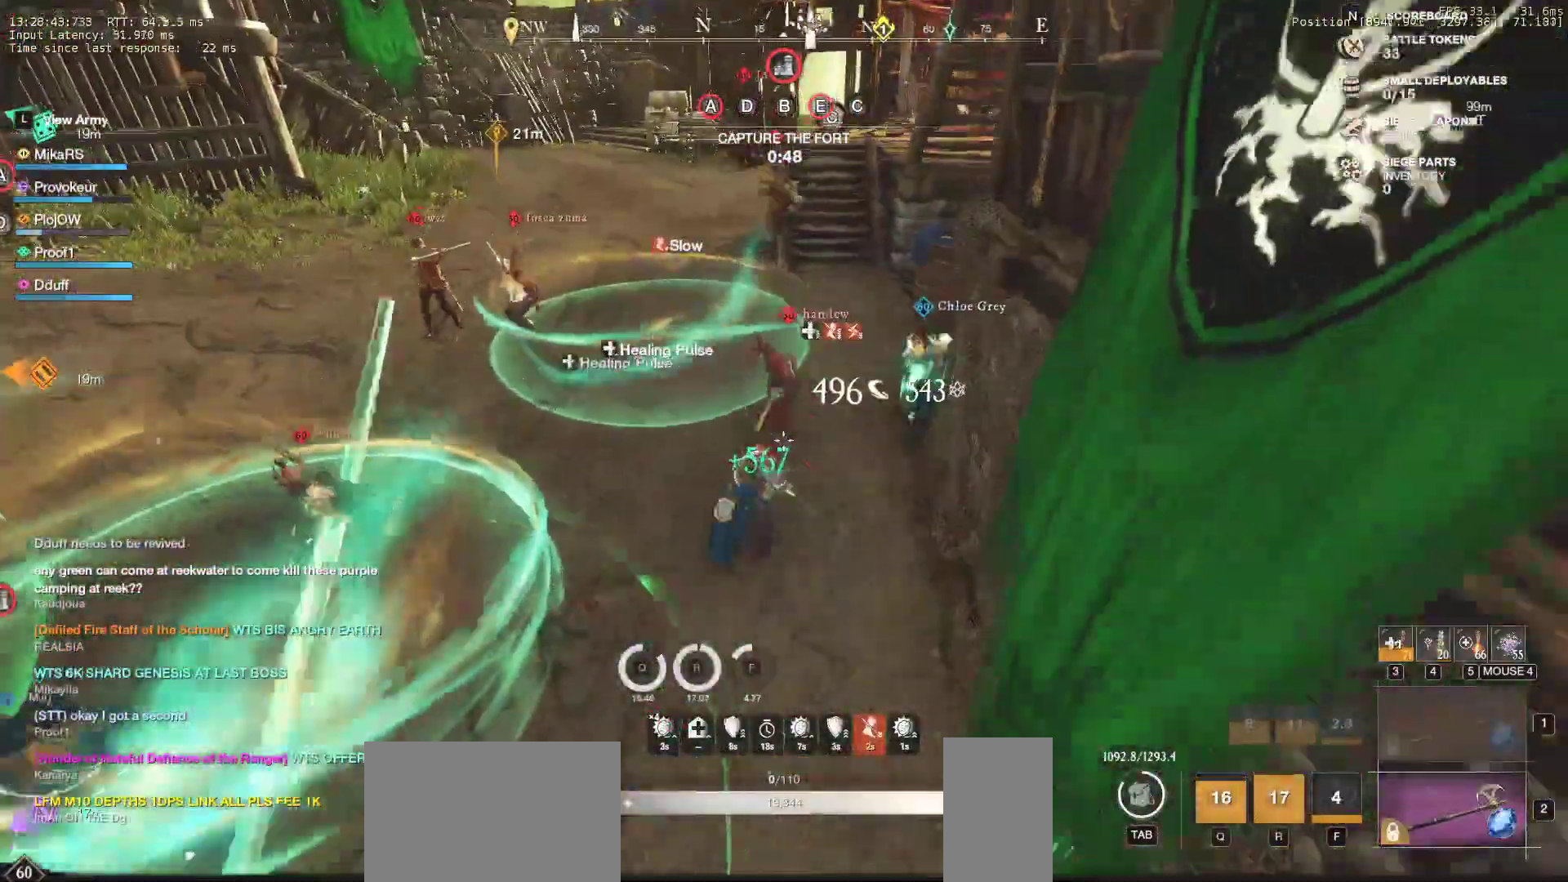
{"keys": ["w"], "mouse": ["left"], "events": [[83, "mouse_left", "down"], [183, "mouse_left", "up"], [250, "mouse_left", "down"], [350, "mouse_left", "up"], [433, "mouse_left", "down"]]}
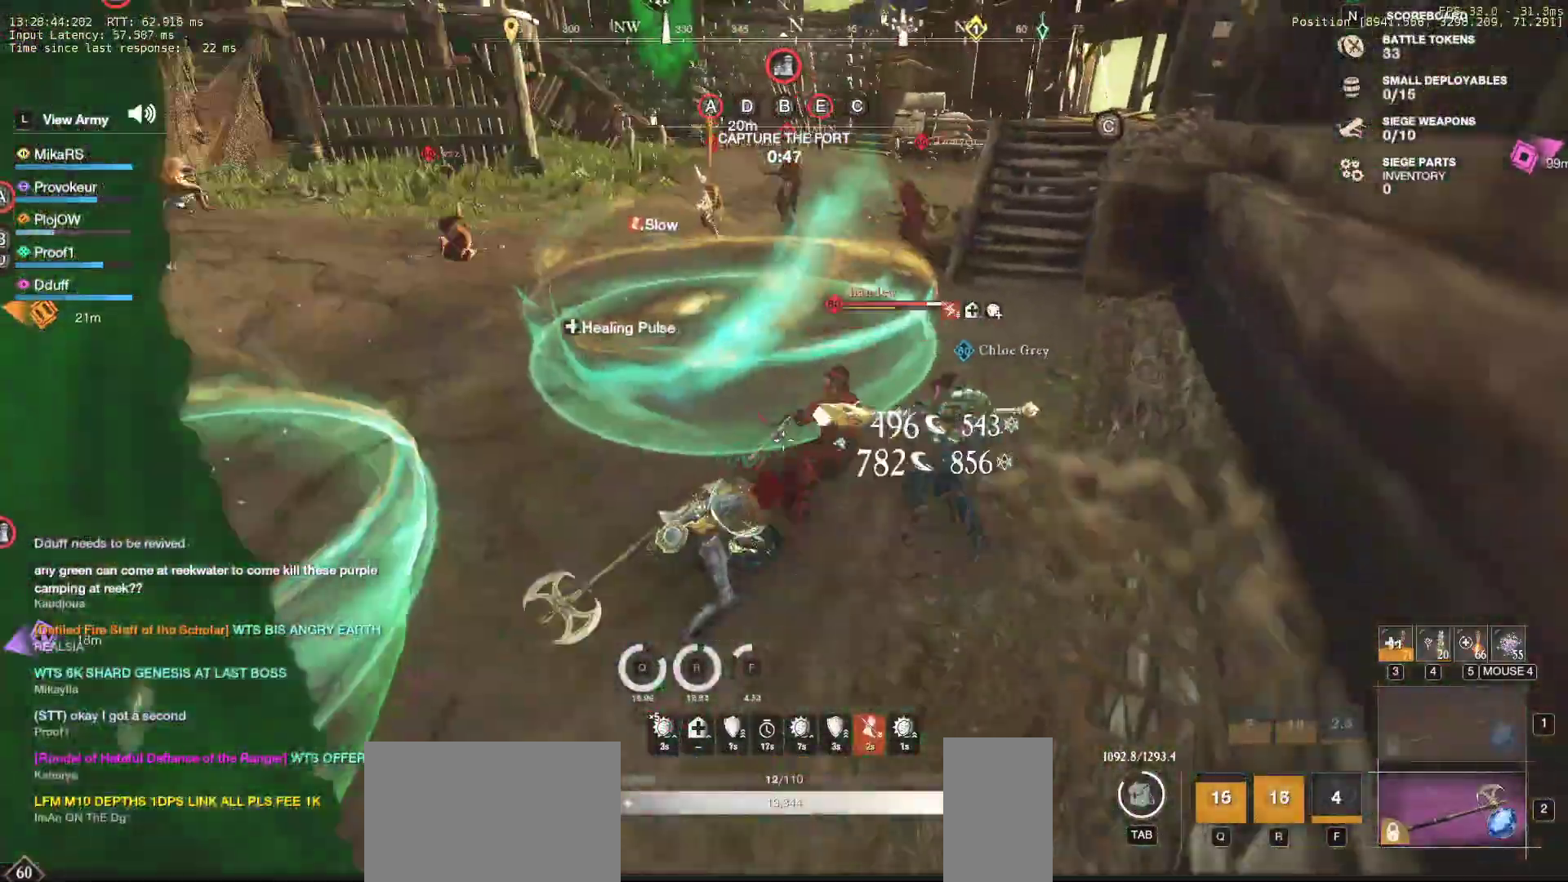
{"keys": ["w"], "mouse": [], "events": [[33, "mouse_left", "up"], [100, "mouse_left", "down"], [183, "mouse_left", "up"], [250, "mouse_left", "down"], [350, "mouse_left", "up"]]}